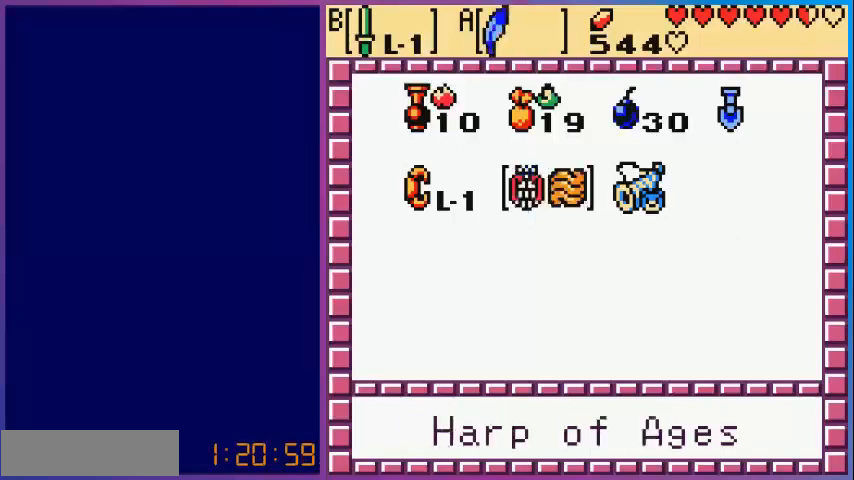
Gameplay with a controller (Nintendo layout); each line is a JSON object with the inputs held at the frame after it. "events" lists button and stick changes between this image and that frame as [ms after this image, input, new state], when the widget could be followed in between. Not read: L3 R3.
{"buttons": ["DPAD_UP"], "events": [[120, "START", "up"], [240, "DPAD_UP", "down"]]}
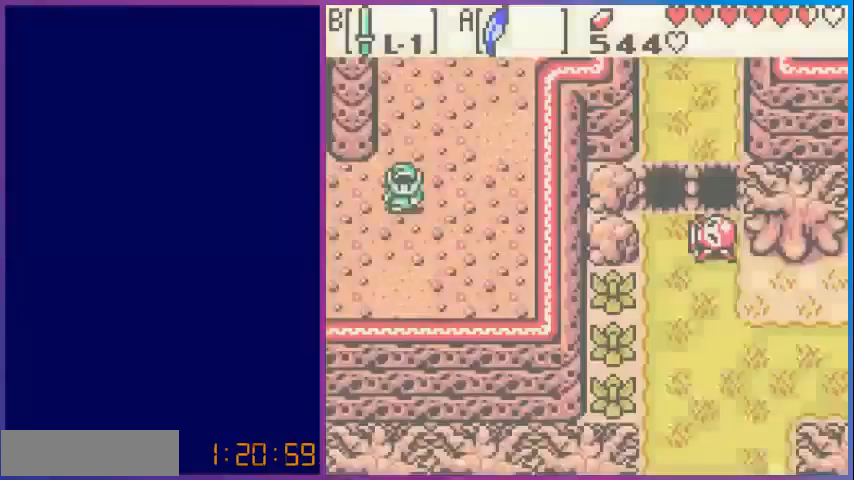
{"buttons": ["DPAD_UP"], "events": []}
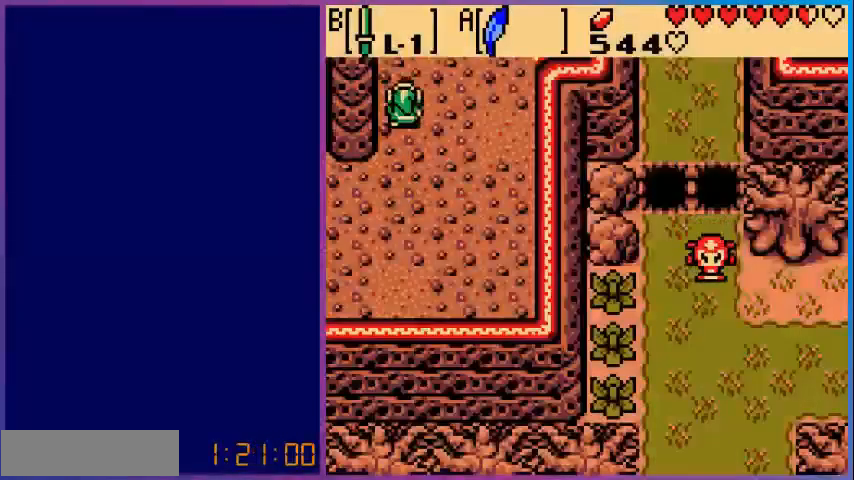
{"buttons": [], "events": [[480, "DPAD_UP", "up"]]}
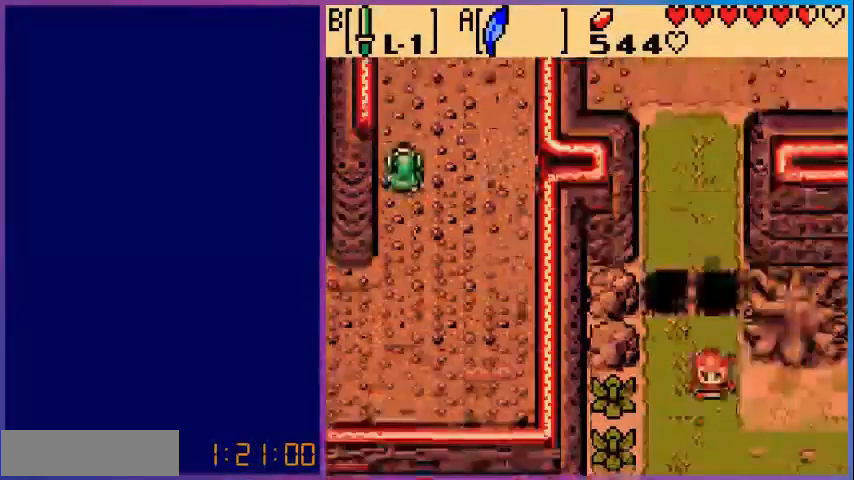
{"buttons": ["DPAD_UP"], "events": [[360, "DPAD_UP", "down"]]}
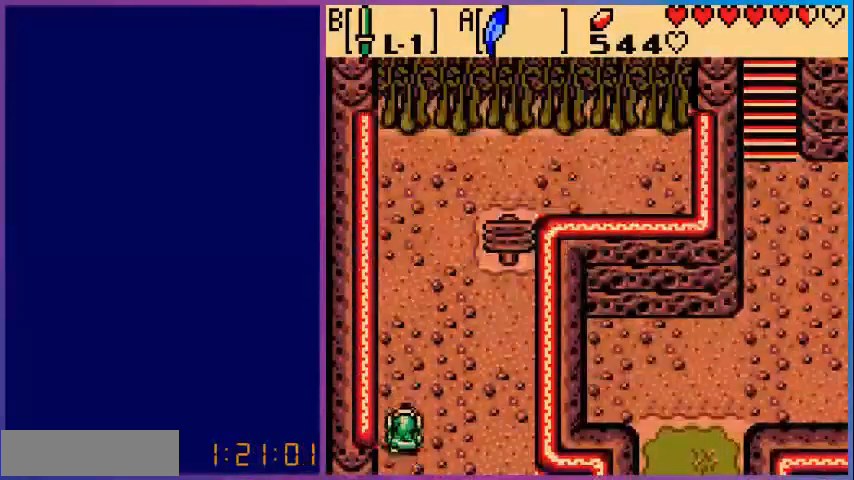
{"buttons": ["A", "DPAD_UP"], "events": [[400, "A", "down"]]}
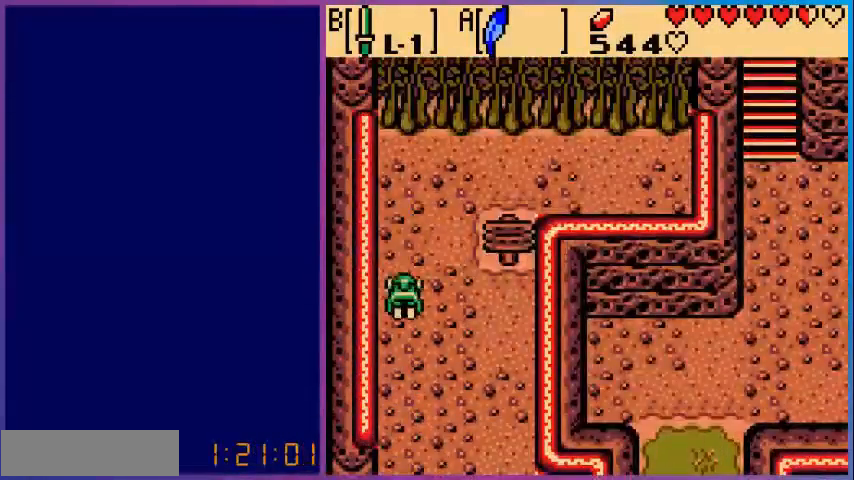
{"buttons": ["A", "DPAD_UP"], "events": [[160, "A", "up"], [520, "A", "down"]]}
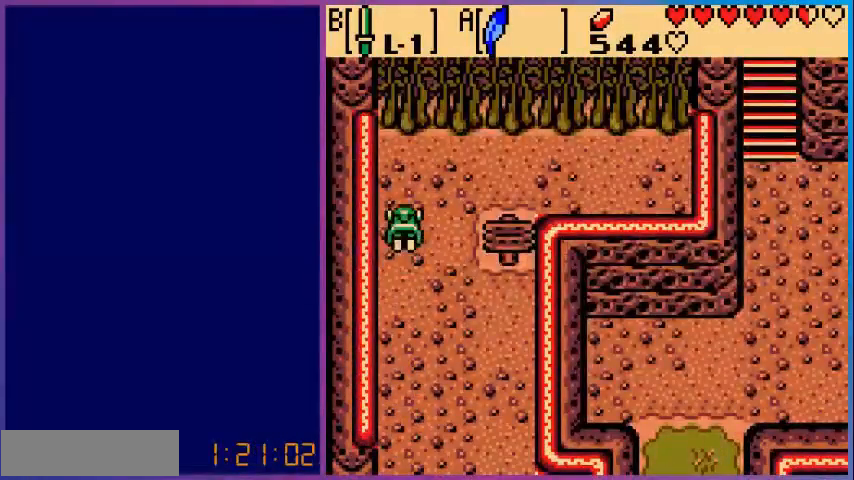
{"buttons": ["DPAD_UP"], "events": [[280, "A", "up"]]}
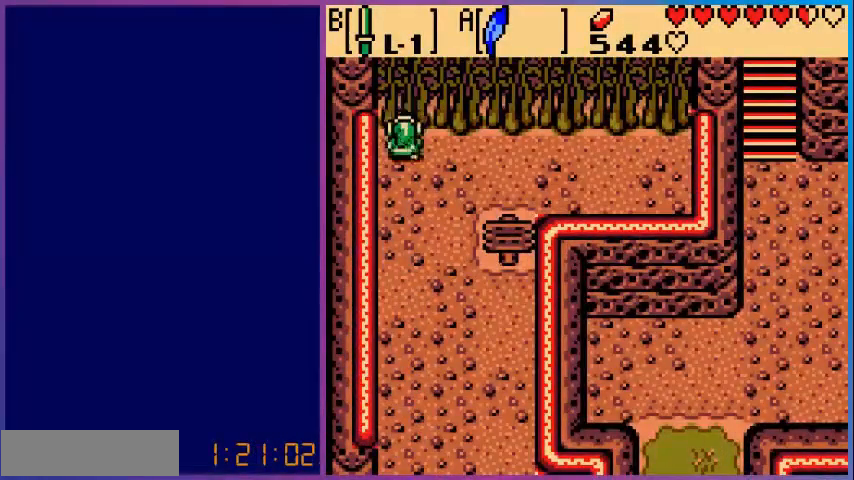
{"buttons": ["DPAD_UP"], "events": []}
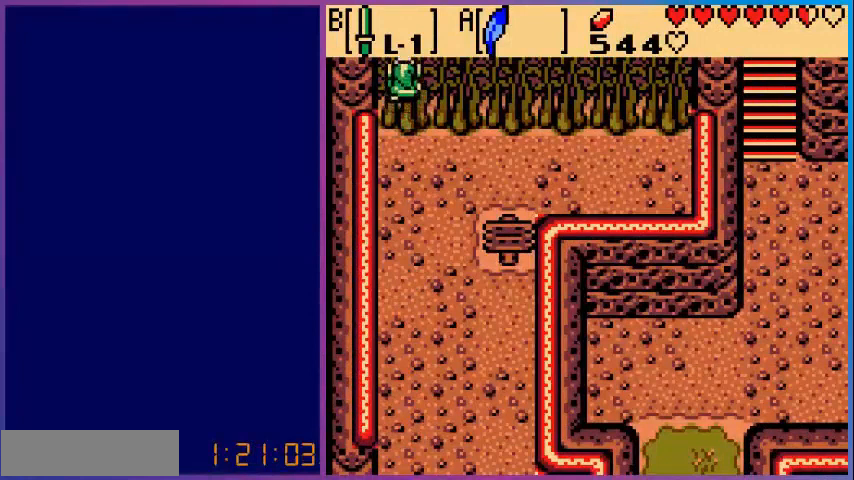
{"buttons": [], "events": [[240, "DPAD_UP", "up"]]}
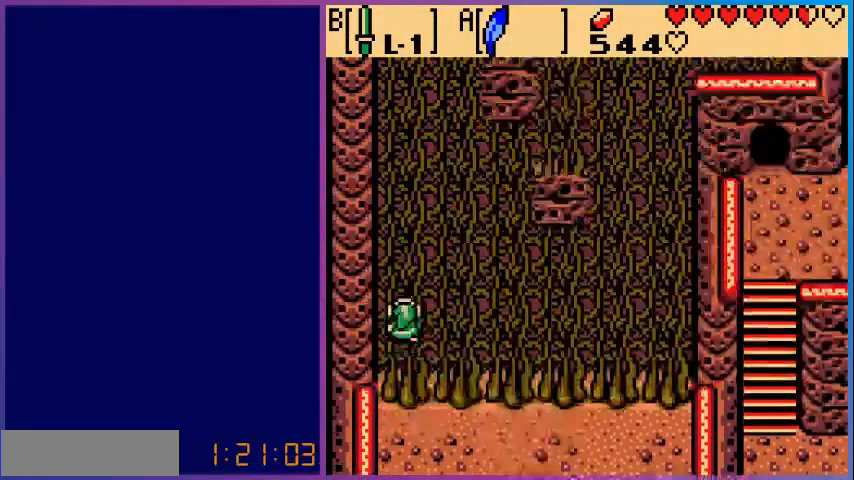
{"buttons": ["DPAD_UP"], "events": [[200, "DPAD_UP", "down"]]}
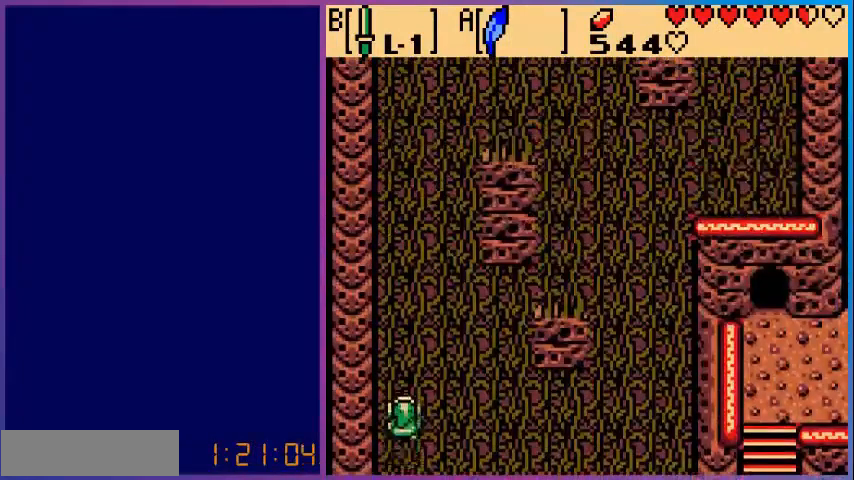
{"buttons": ["DPAD_UP"], "events": []}
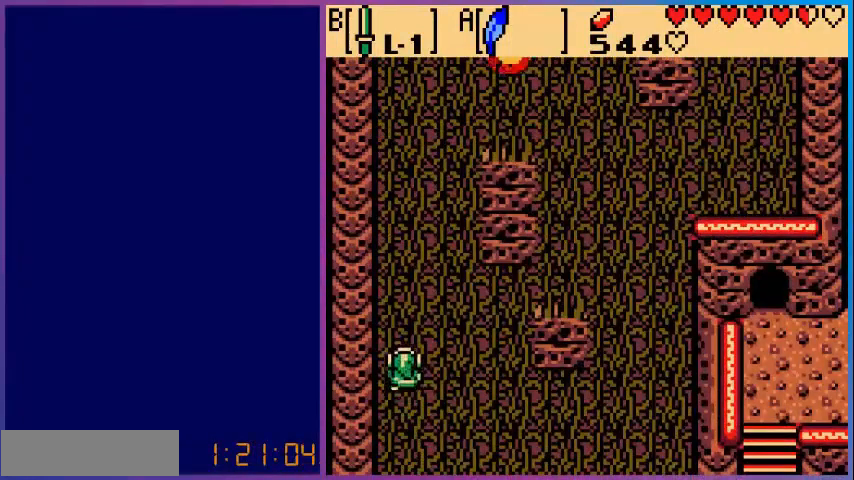
{"buttons": ["DPAD_UP"], "events": [[440, "DPAD_RIGHT", "down"], [520, "DPAD_RIGHT", "up"]]}
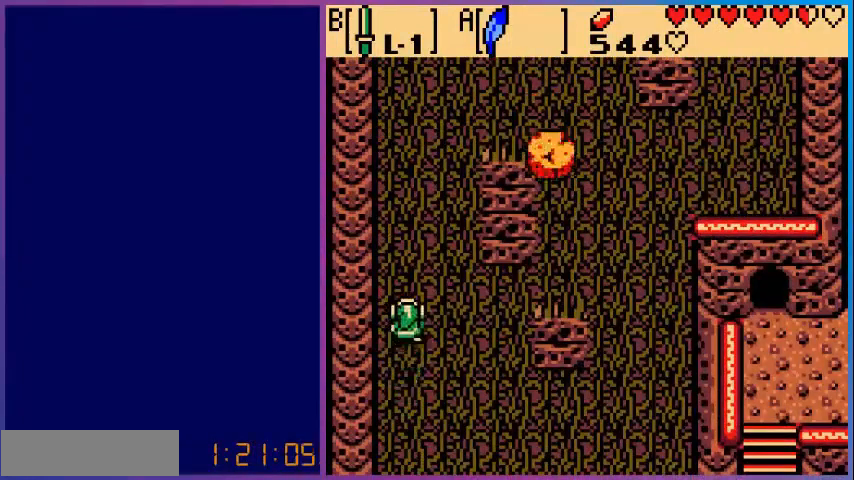
{"buttons": ["DPAD_UP"], "events": []}
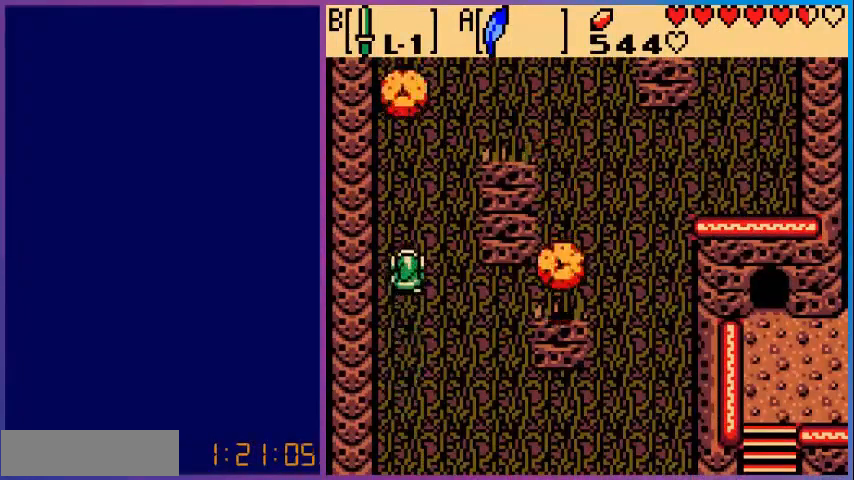
{"buttons": ["DPAD_RIGHT"], "events": [[80, "DPAD_RIGHT", "down"], [160, "DPAD_UP", "up"]]}
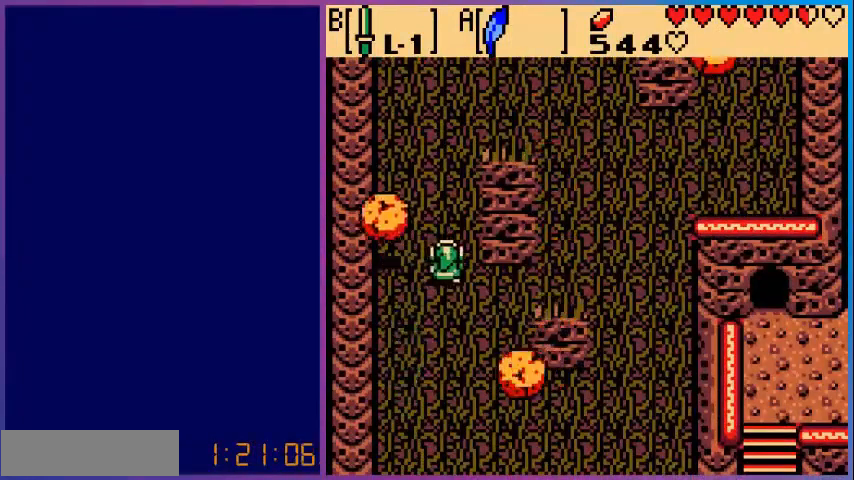
{"buttons": ["DPAD_UP"], "events": [[40, "DPAD_UP", "down"], [80, "DPAD_RIGHT", "up"]]}
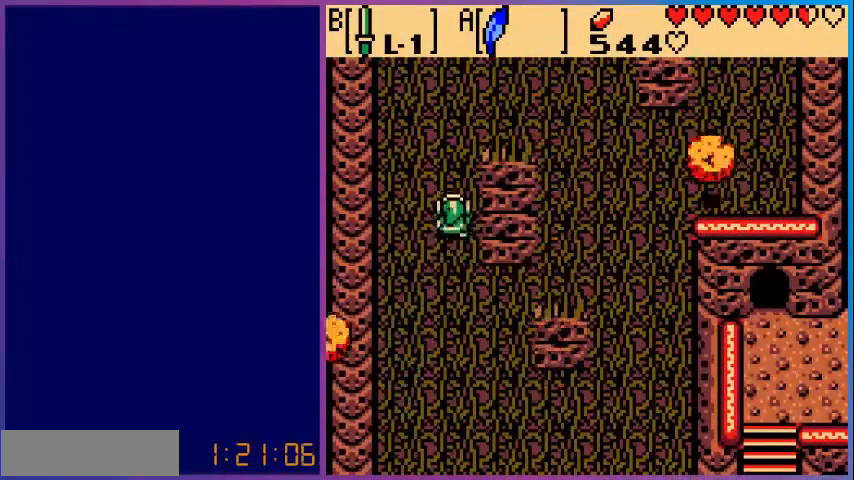
{"buttons": ["DPAD_UP"], "events": []}
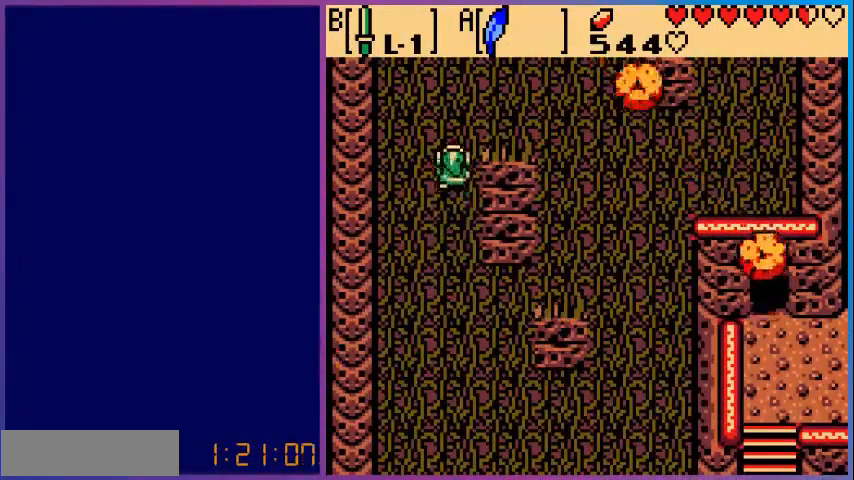
{"buttons": ["DPAD_UP"], "events": []}
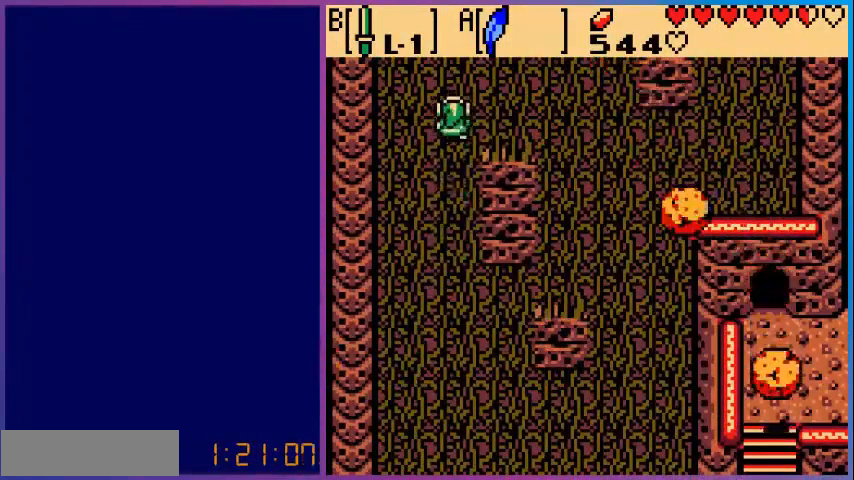
{"buttons": ["DPAD_UP"], "events": []}
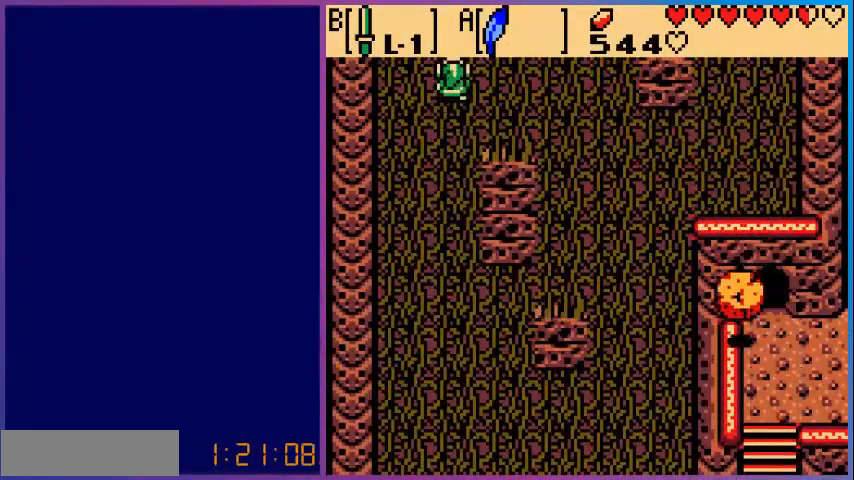
{"buttons": [], "events": [[320, "DPAD_UP", "up"]]}
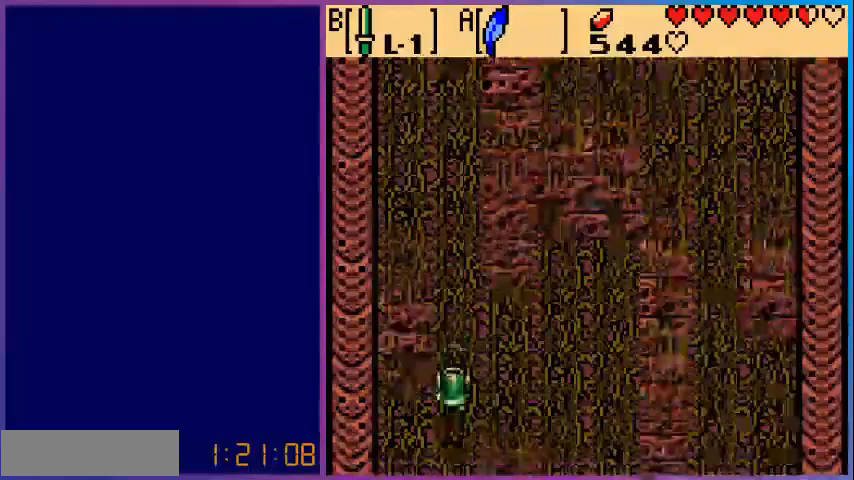
{"buttons": ["DPAD_UP", "DPAD_RIGHT"], "events": [[160, "DPAD_RIGHT", "down"], [200, "DPAD_UP", "down"]]}
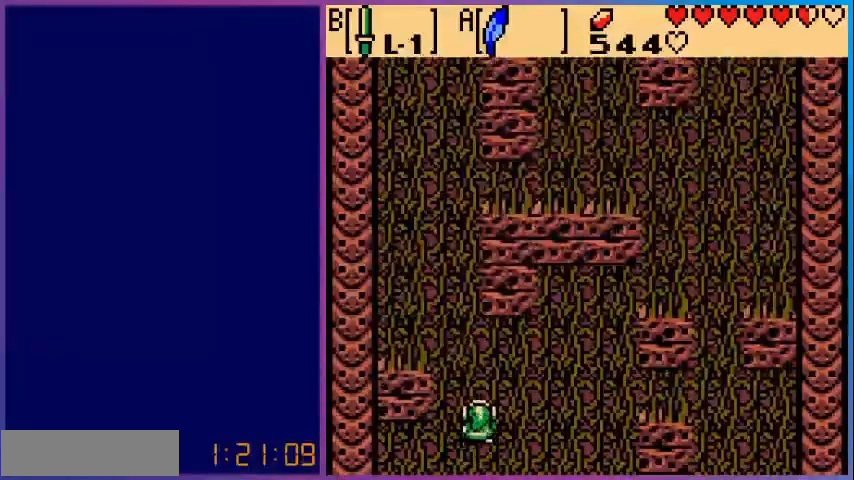
{"buttons": ["DPAD_UP"], "events": [[40, "DPAD_RIGHT", "up"]]}
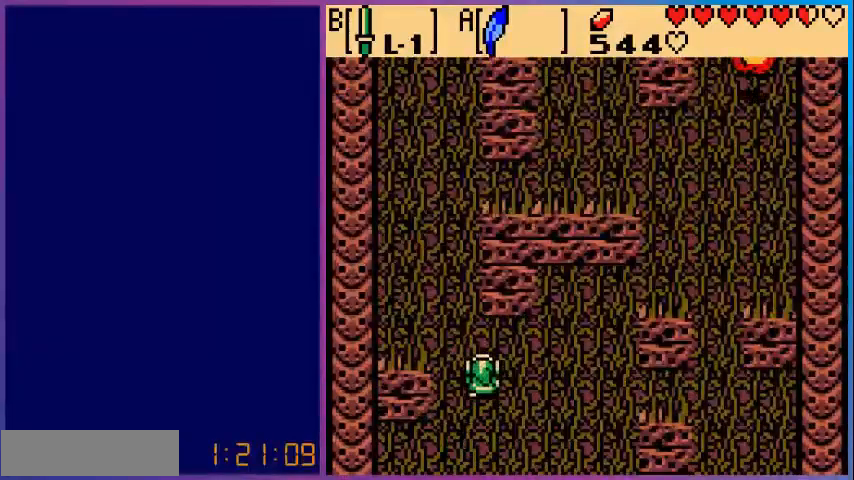
{"buttons": ["DPAD_UP"], "events": [[160, "DPAD_LEFT", "down"], [480, "DPAD_LEFT", "up"]]}
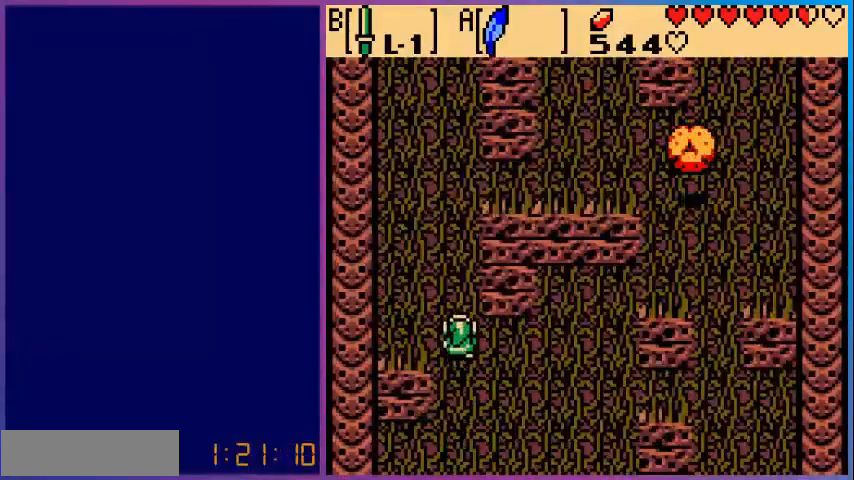
{"buttons": ["DPAD_UP"], "events": []}
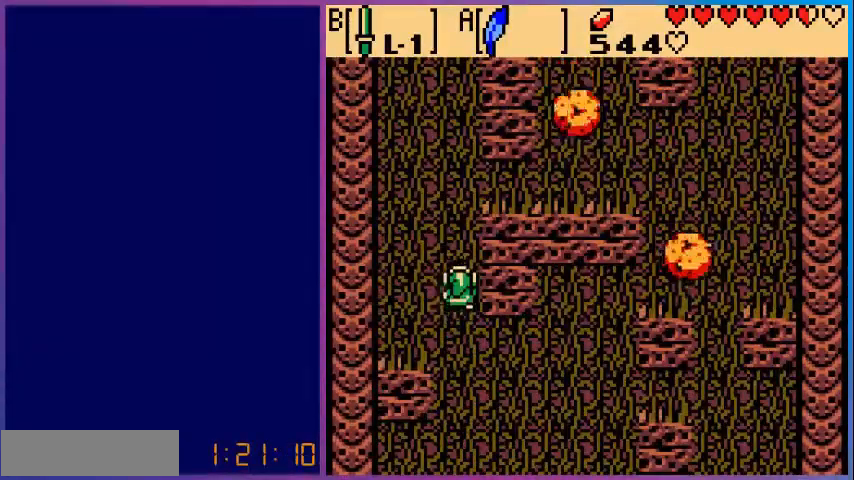
{"buttons": ["DPAD_UP", "DPAD_LEFT"], "events": [[440, "DPAD_LEFT", "down"]]}
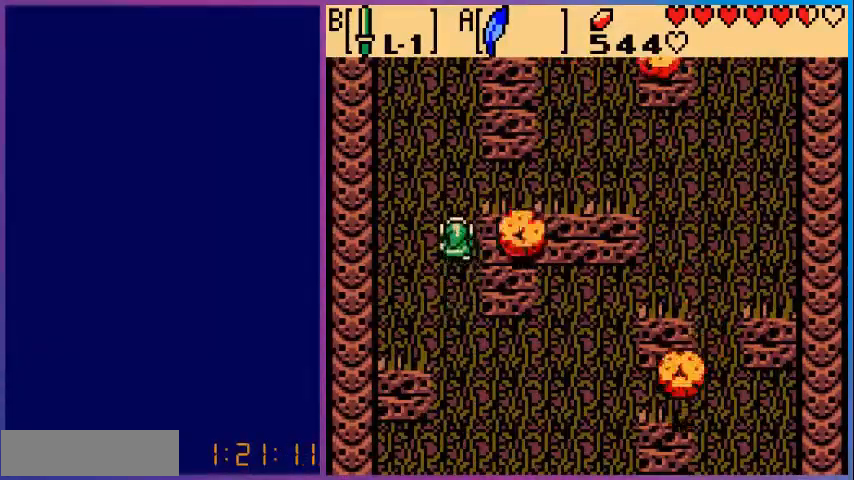
{"buttons": ["DPAD_UP"], "events": [[440, "DPAD_LEFT", "up"]]}
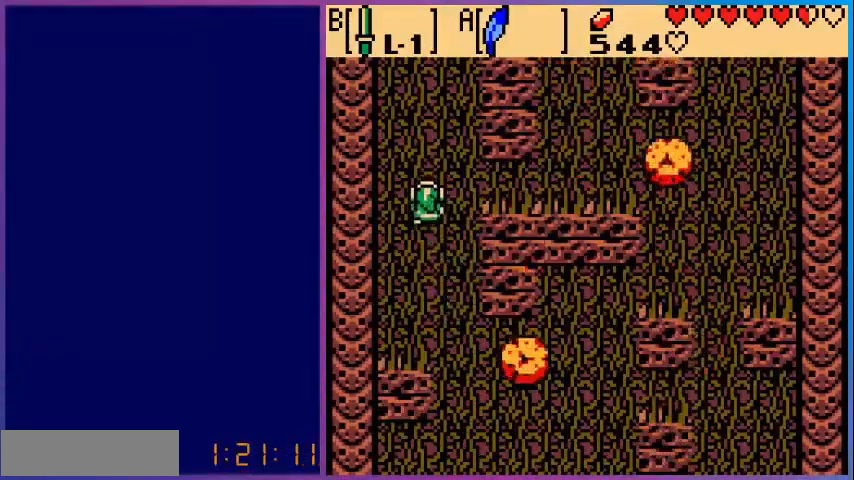
{"buttons": ["DPAD_UP"], "events": []}
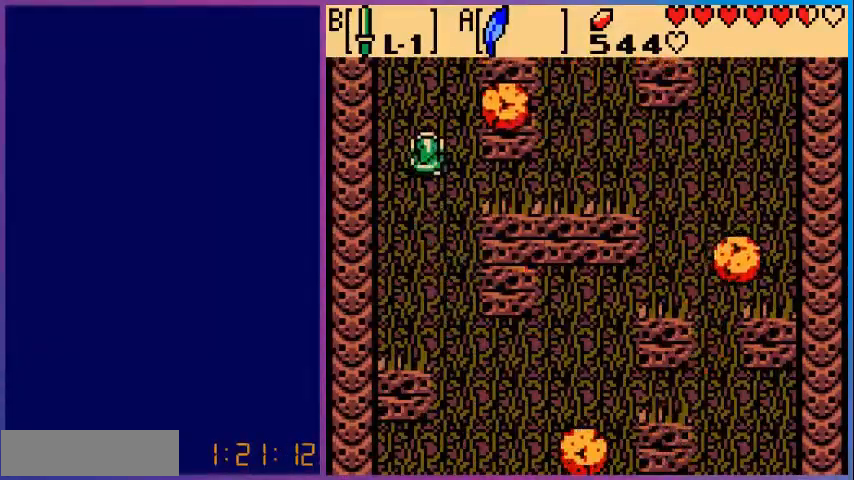
{"buttons": ["DPAD_UP"], "events": []}
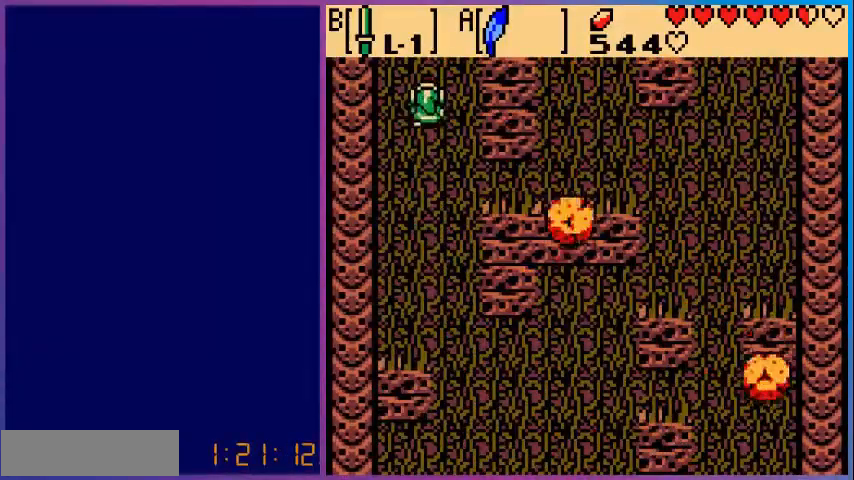
{"buttons": ["DPAD_UP"], "events": []}
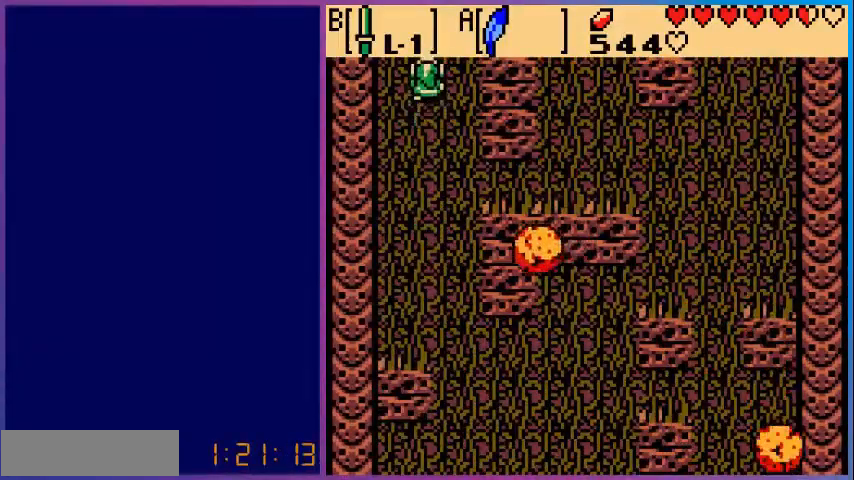
{"buttons": [], "events": [[320, "DPAD_UP", "up"]]}